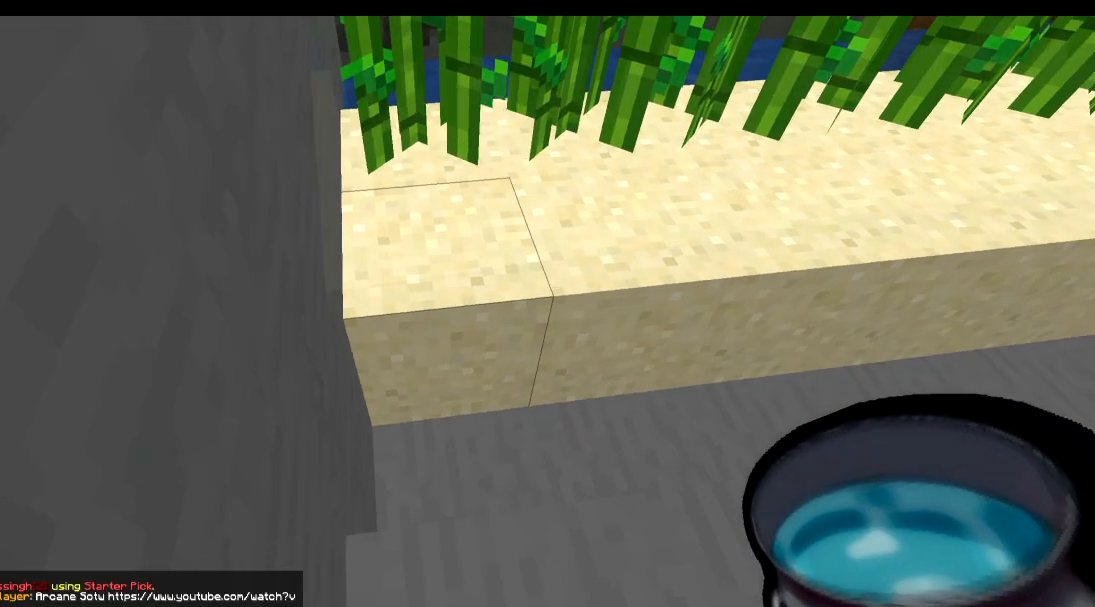
Gameplay with keyboard; each line is a JSON object with the keys held at the frame after it. "events" lists presses ("down") and releases ("up") of "a", "d", "s" and "w" between this image and that frame as [ms after this image, input, new state], when the widget could be followed in between. No other keys are recorded. Mouse input is not recorded.
{"keys": ["d"], "events": [[217, "d", "down"]]}
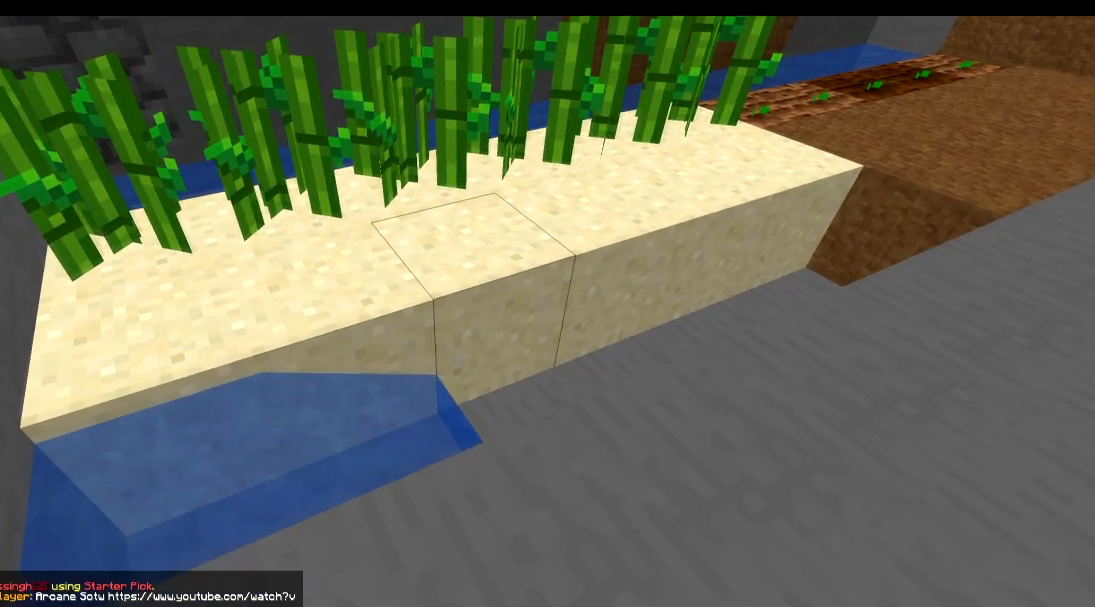
{"keys": [], "events": [[66, "d", "up"]]}
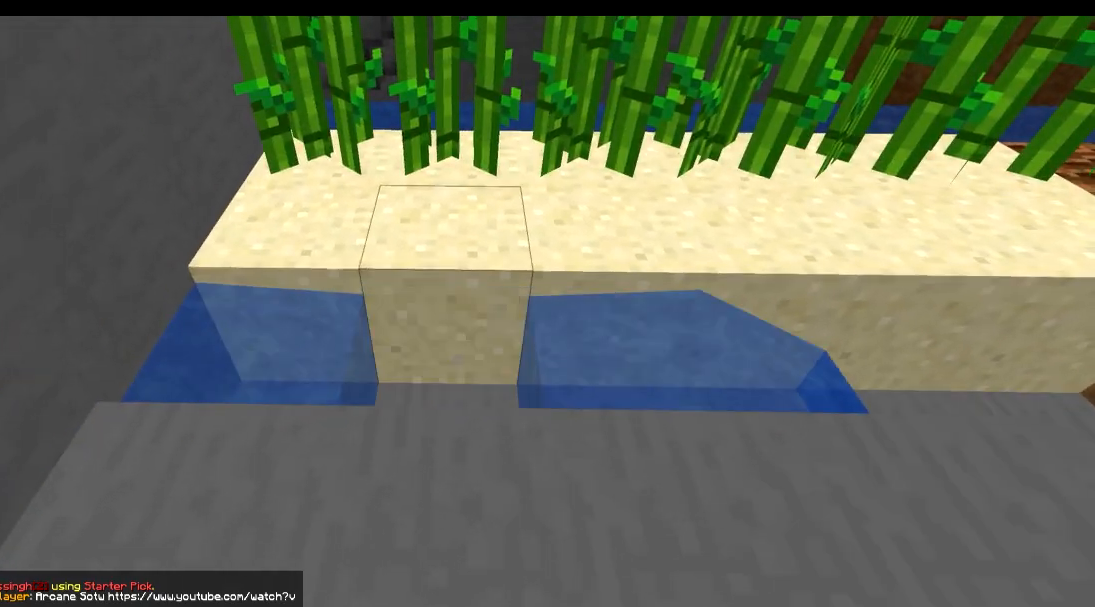
{"keys": [], "events": [[17, "d", "down"], [67, "d", "up"], [217, "d", "down"], [467, "d", "up"]]}
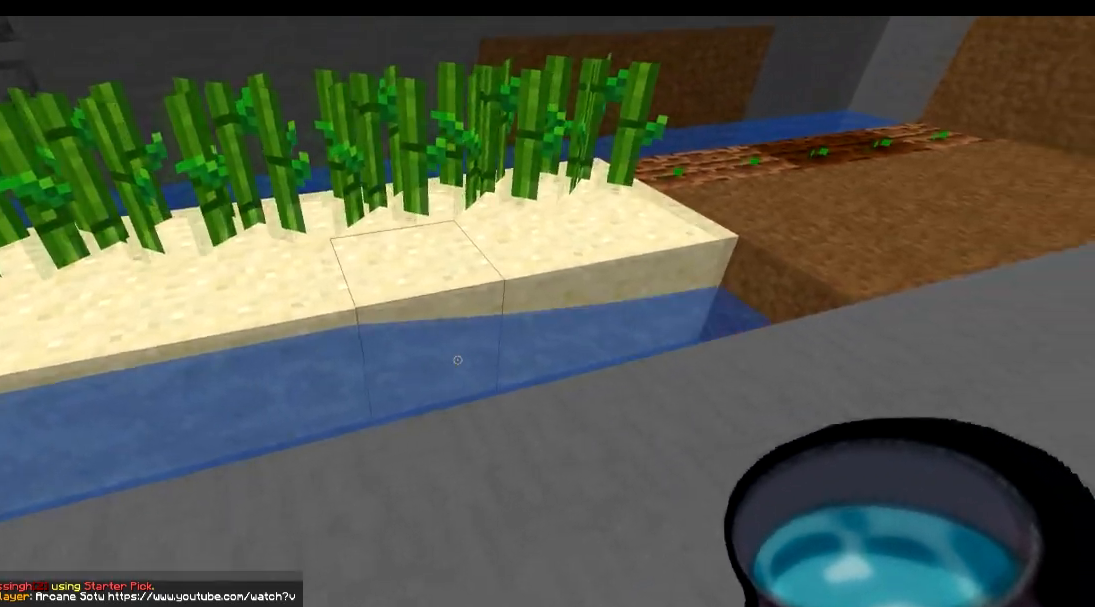
{"keys": [], "events": []}
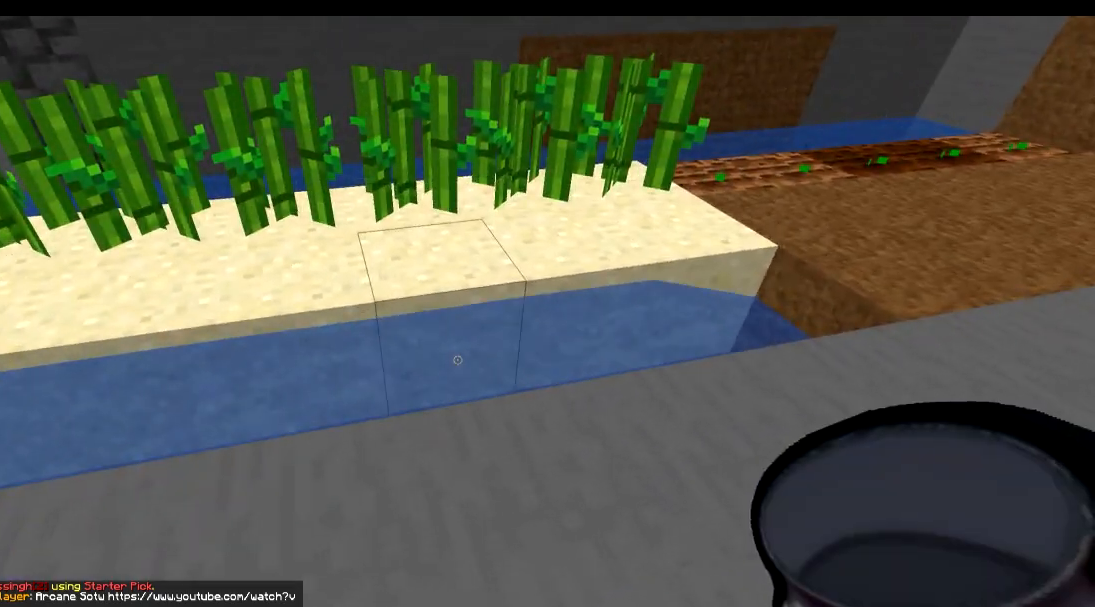
{"keys": [], "events": [[17, "d", "down"], [250, "w", "down"], [367, "d", "up"], [367, "w", "up"]]}
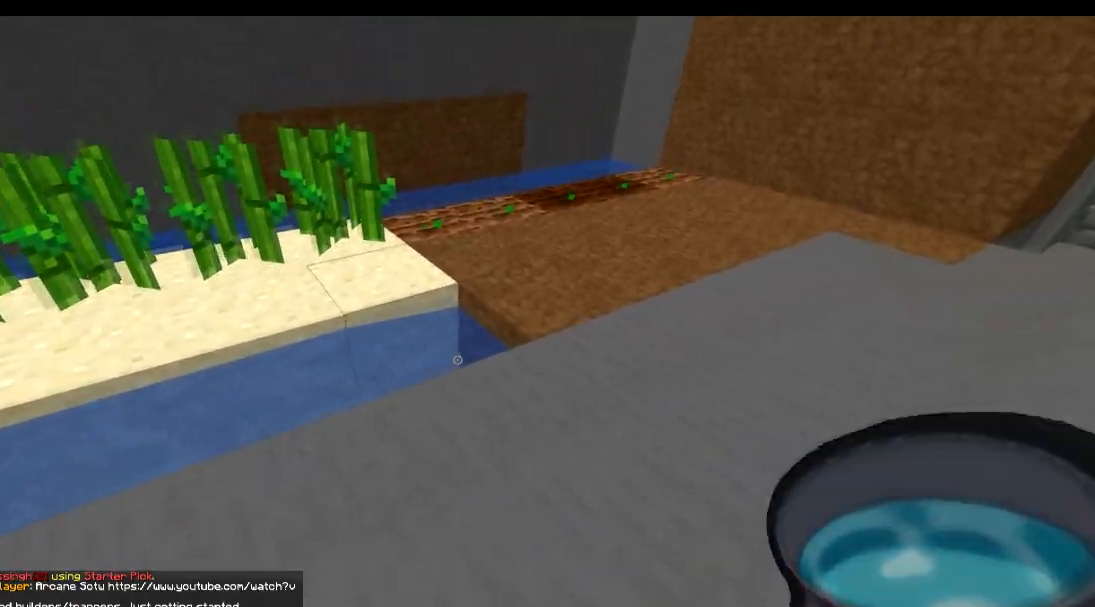
{"keys": [], "events": []}
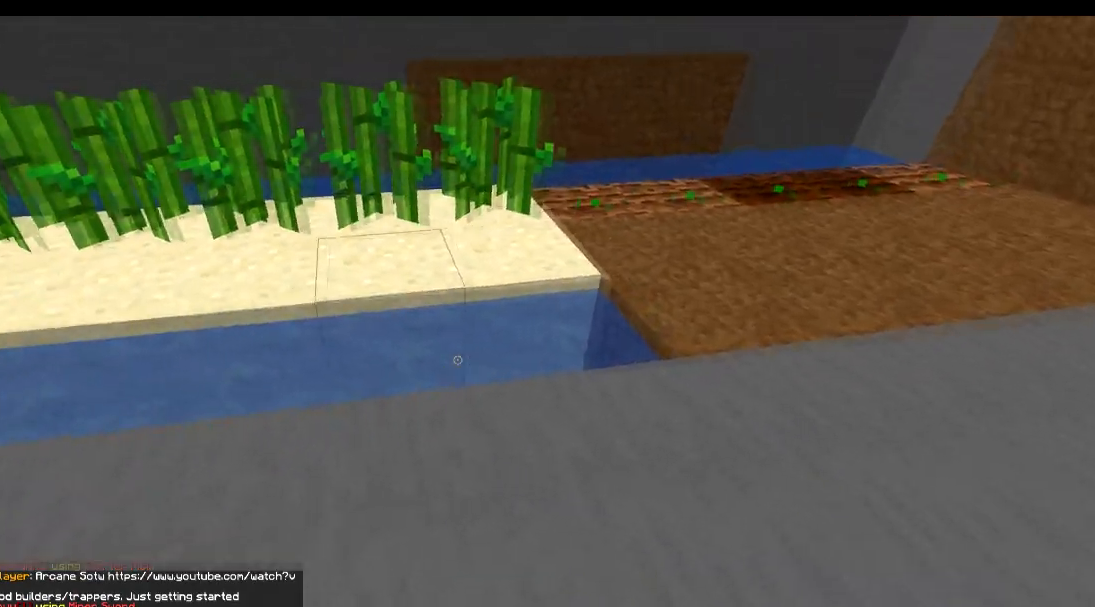
{"keys": [], "events": []}